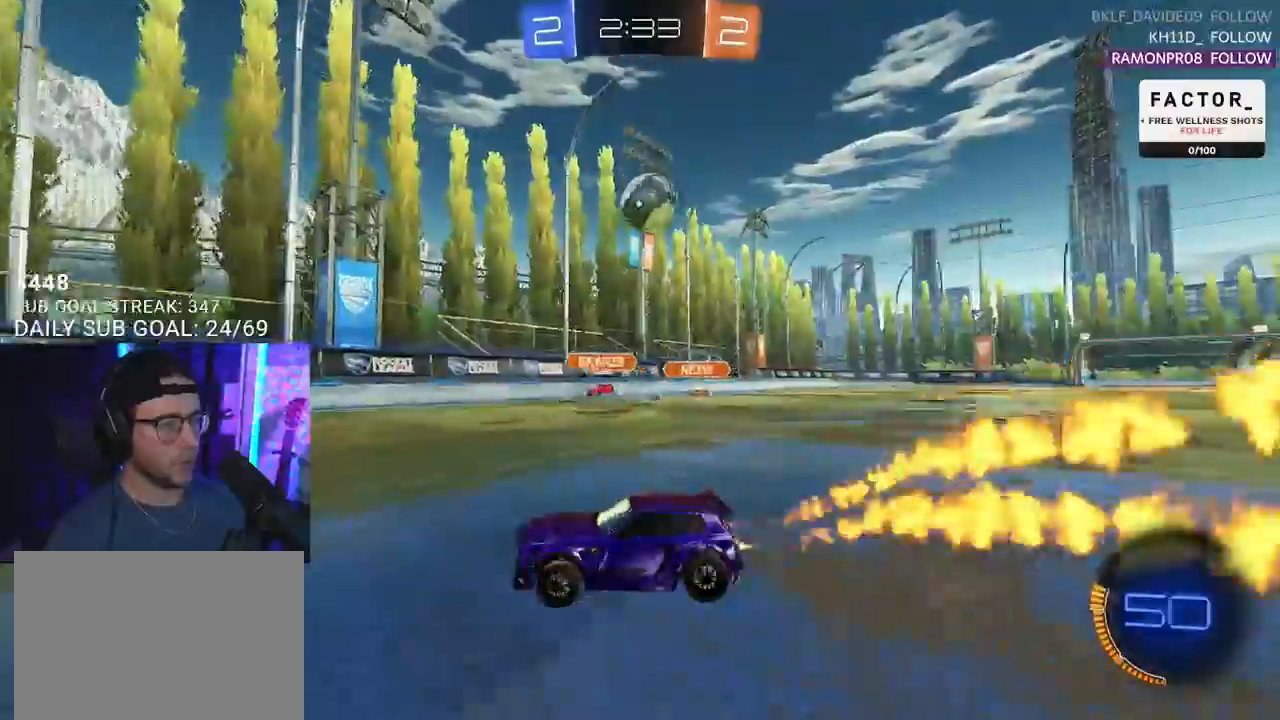
Gameplay with a controller (PlayStation layout); each line is a JSON object with the inputs held at the frame after it. "events" lists button and stick changes between this image and that frame as [ms after this image, input, new state], when the widget could be followed in between. Not read: SELECT START.
{"buttons": ["R2"], "left_stick": "left", "right_stick": "center", "events": [[167, "R1", "up"], [183, "left_stick", "left"]]}
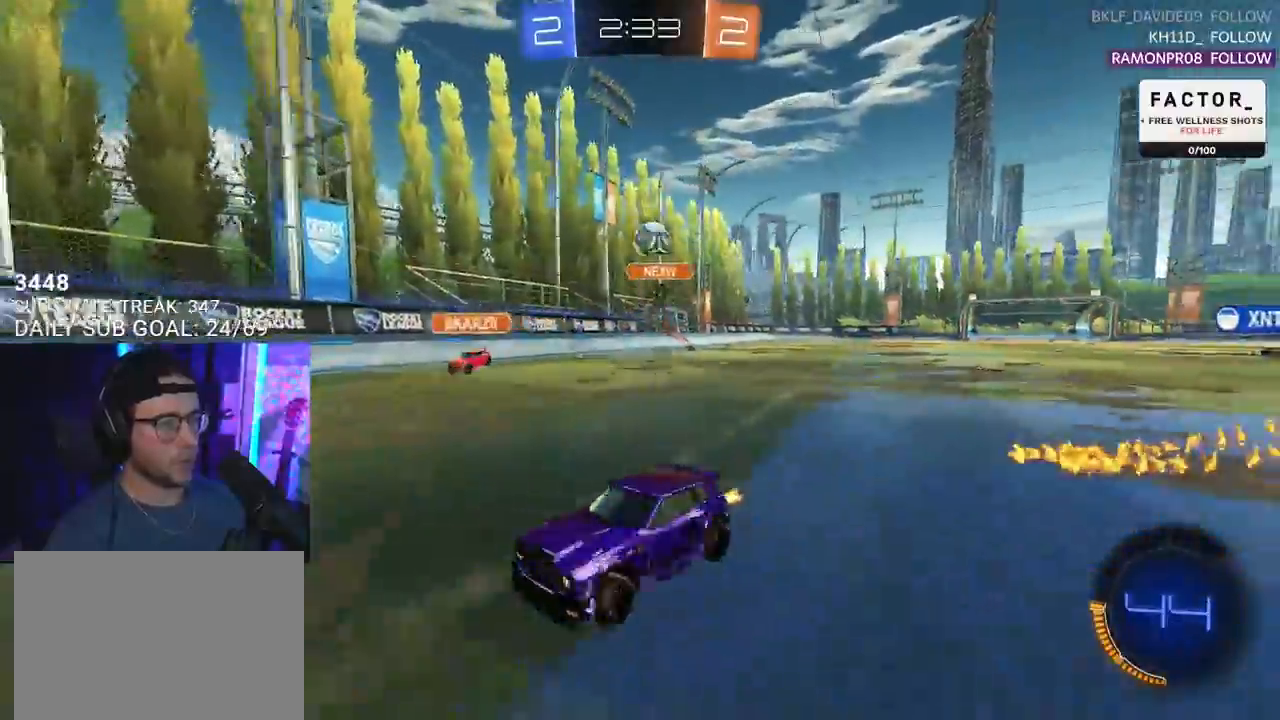
{"buttons": ["R2"], "left_stick": "left", "right_stick": "center", "events": [[150, "left_stick", "center"], [450, "left_stick", "left"]]}
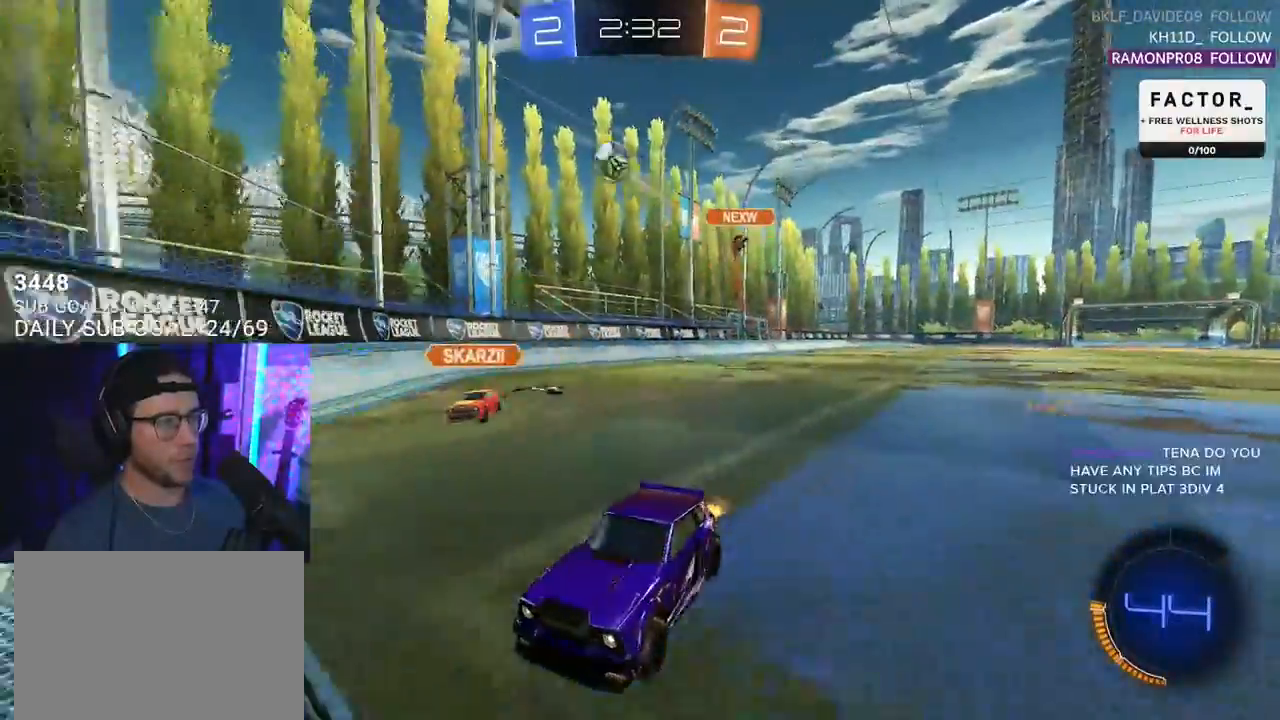
{"buttons": ["L2"], "left_stick": "right", "right_stick": "center", "events": [[333, "left_stick", "right"], [350, "L2", "down"], [367, "R2", "up"]]}
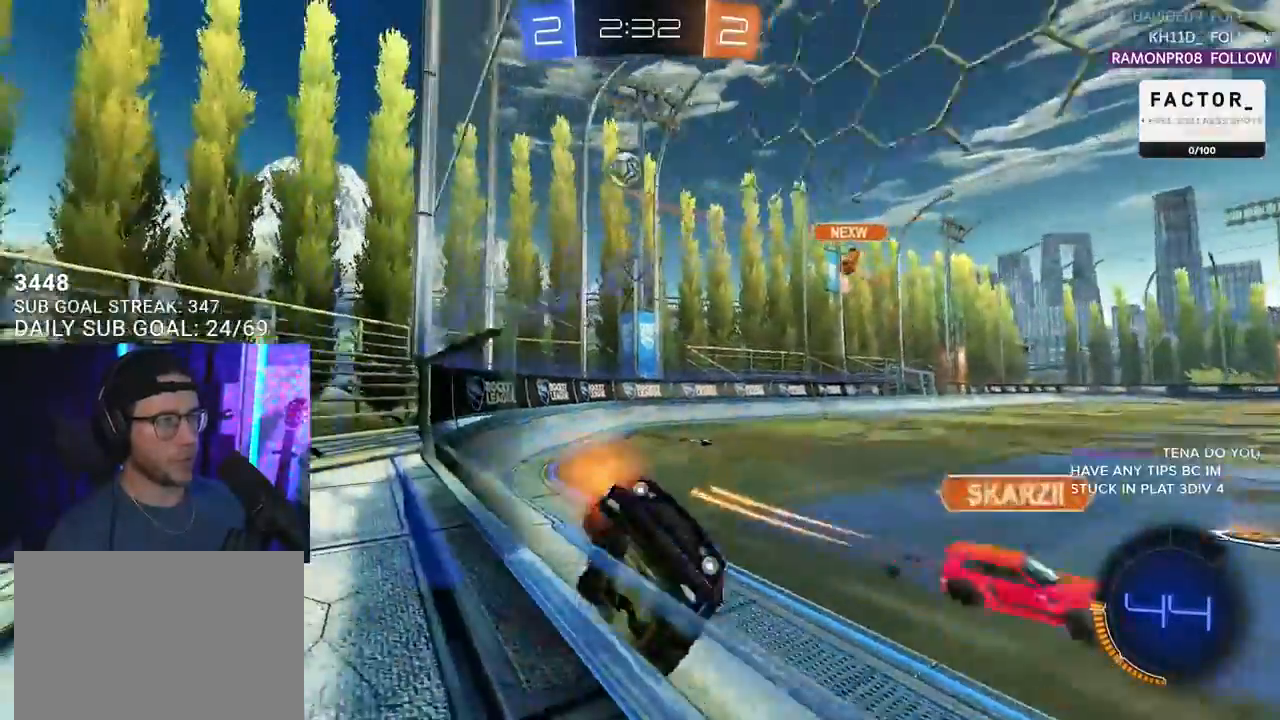
{"buttons": ["R2"], "left_stick": "right", "right_stick": "center", "events": [[17, "R2", "down"], [33, "L2", "up"], [300, "left_stick", "center"], [433, "left_stick", "right"]]}
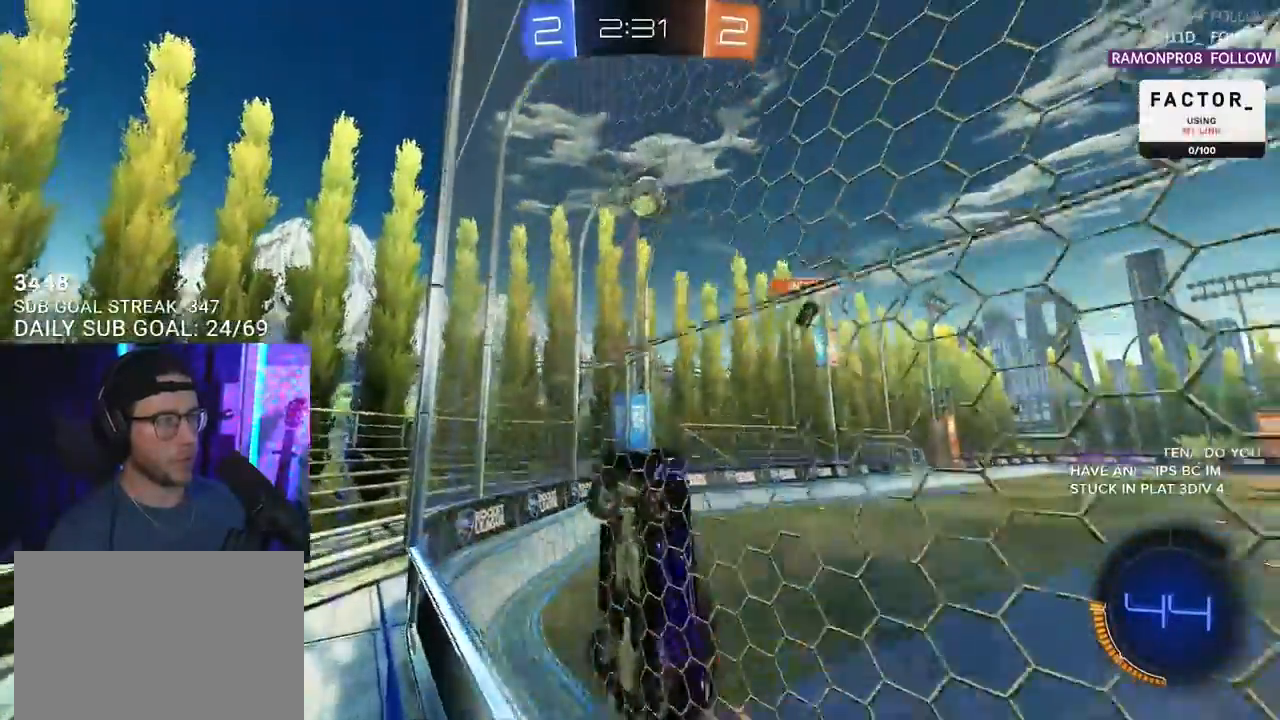
{"buttons": ["R2"], "left_stick": "down-left", "right_stick": "center", "events": [[17, "left_stick", "center"], [100, "left_stick", "down-left"]]}
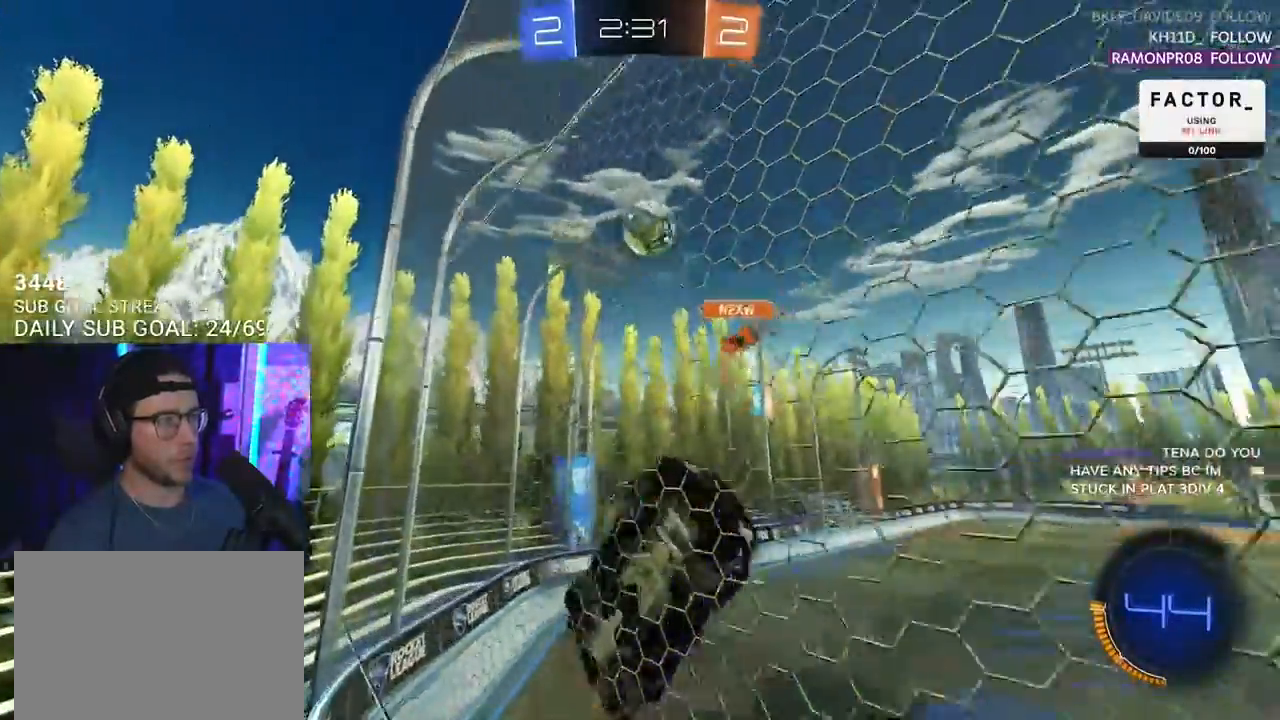
{"buttons": ["R2"], "left_stick": "center", "right_stick": "center", "events": [[183, "left_stick", "center"], [250, "R2", "up"], [283, "L2", "down"], [283, "left_stick", "left"], [383, "R2", "down"], [417, "L2", "up"], [417, "left_stick", "center"]]}
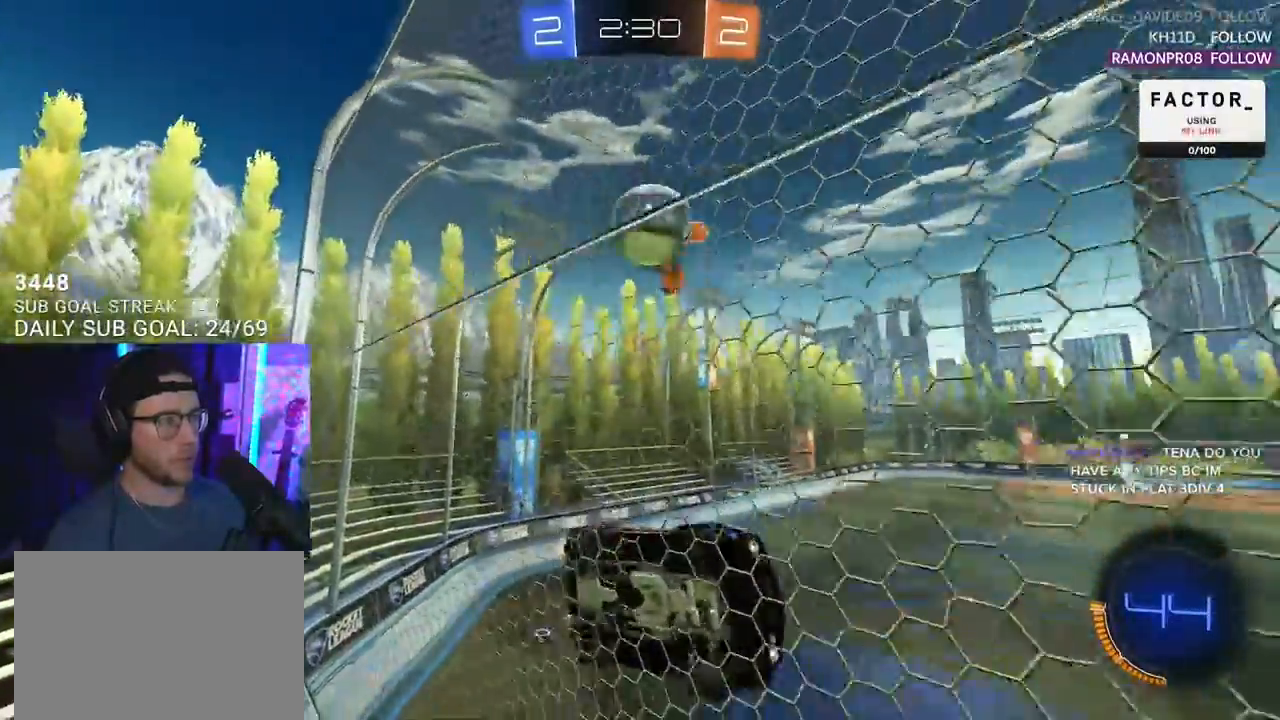
{"buttons": ["R2"], "left_stick": "left", "right_stick": "center", "events": [[250, "left_stick", "left"]]}
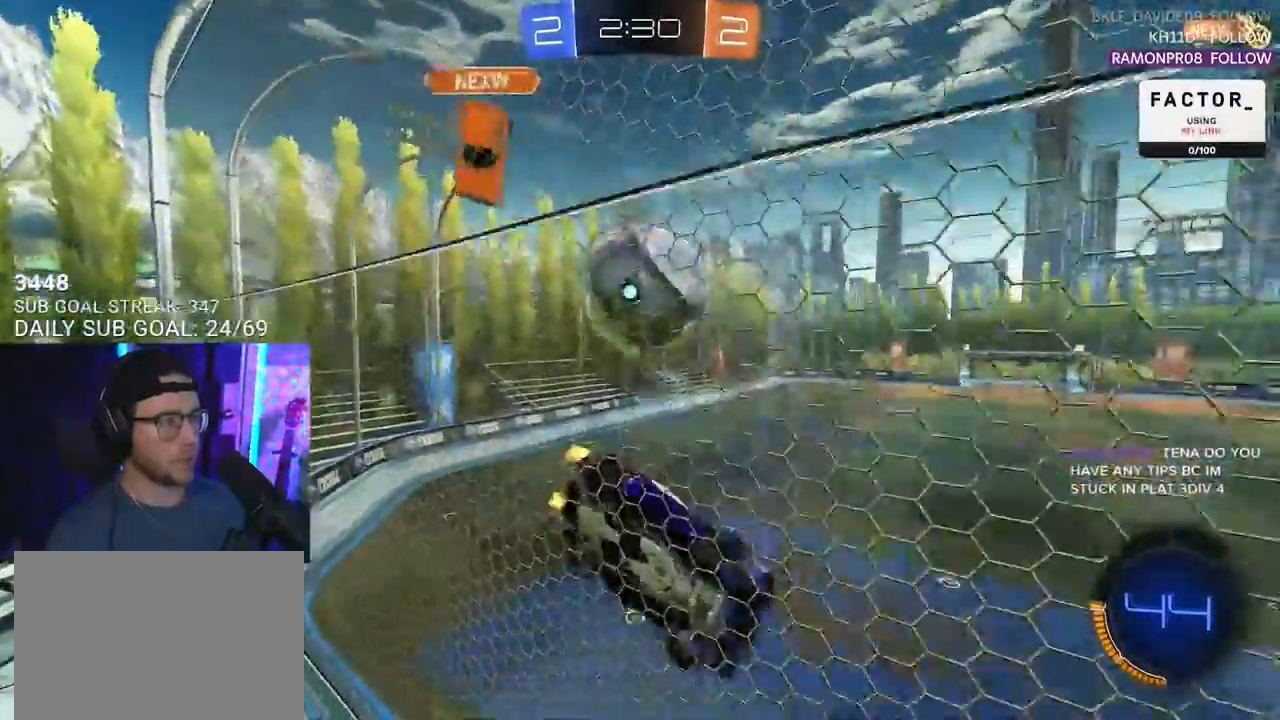
{"buttons": ["R2"], "left_stick": "down-right", "right_stick": "center", "events": [[33, "L2", "down"], [33, "R2", "up"], [100, "left_stick", "down-left"], [133, "R2", "down"], [150, "CROSS", "down"], [167, "L2", "up"], [250, "L3", "down"], [267, "CROSS", "up"], [300, "left_stick", "down"], [400, "left_stick", "down-right"], [450, "L3", "up"]]}
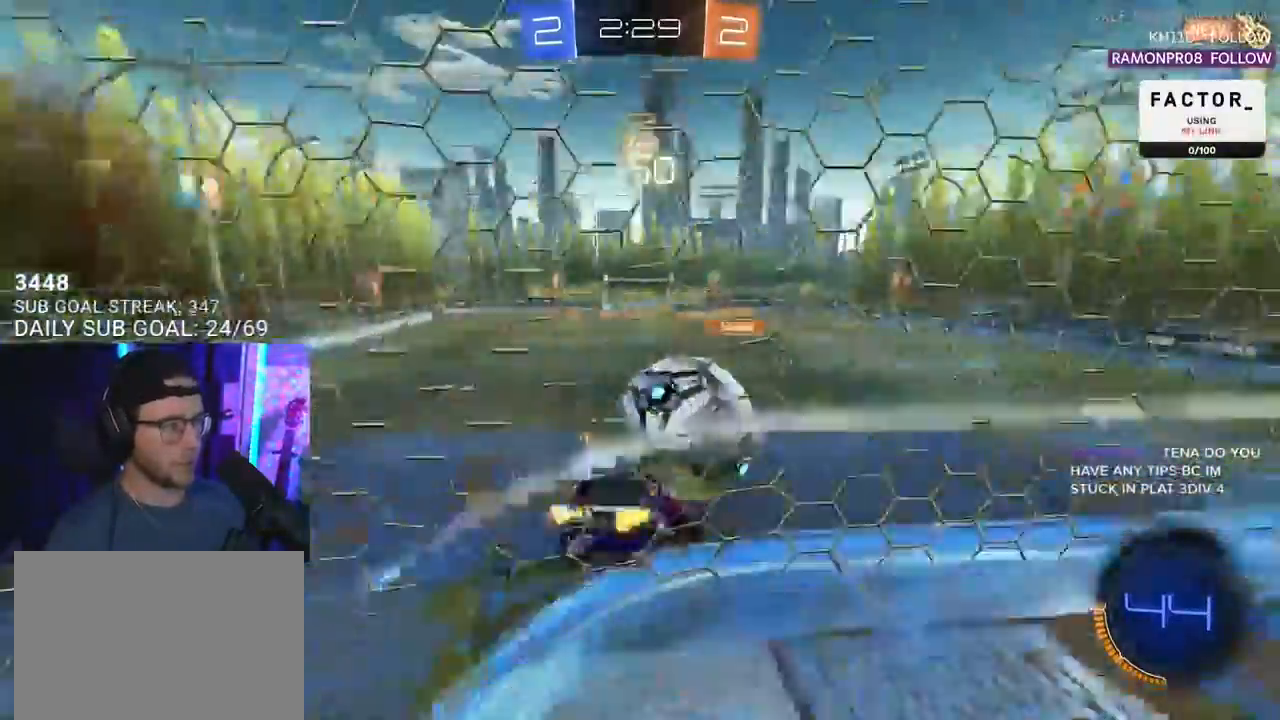
{"buttons": ["R2"], "left_stick": "up-left", "right_stick": "center", "events": [[100, "left_stick", "up-right"], [267, "left_stick", "up-left"]]}
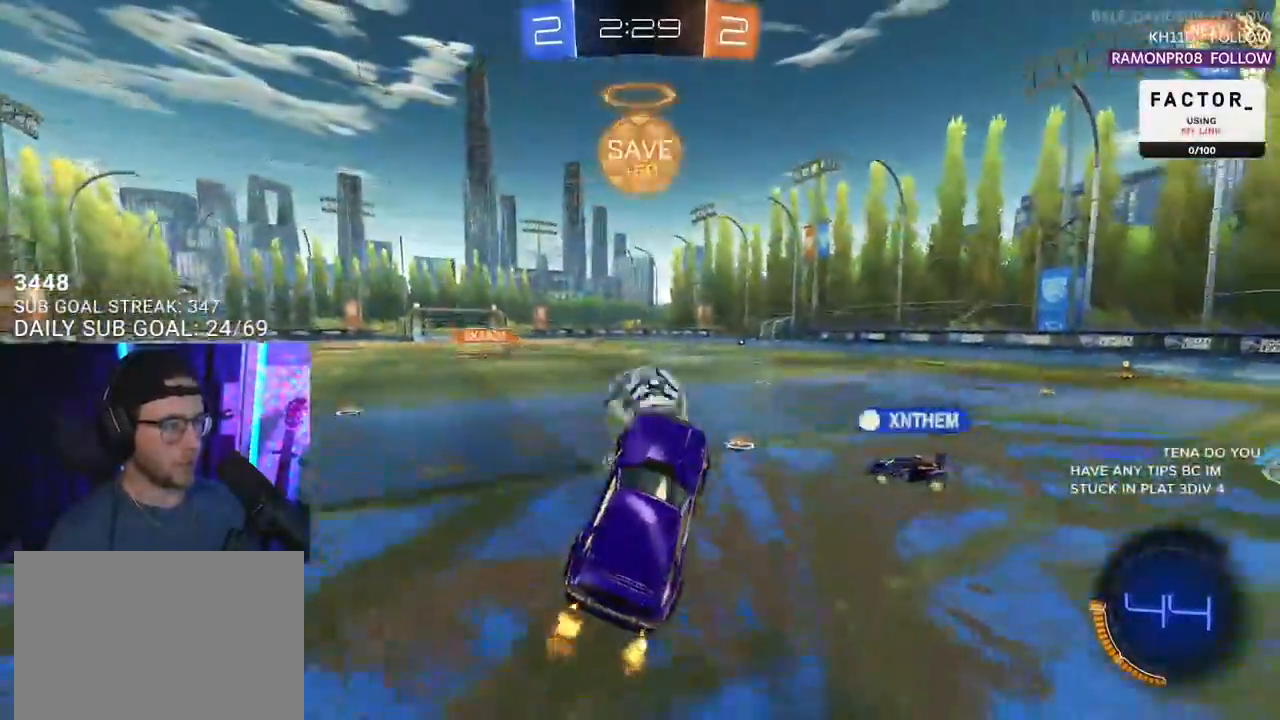
{"buttons": ["R2"], "left_stick": "right", "right_stick": "center", "events": [[133, "CROSS", "down"], [267, "CROSS", "up"], [300, "left_stick", "center"], [483, "left_stick", "right"]]}
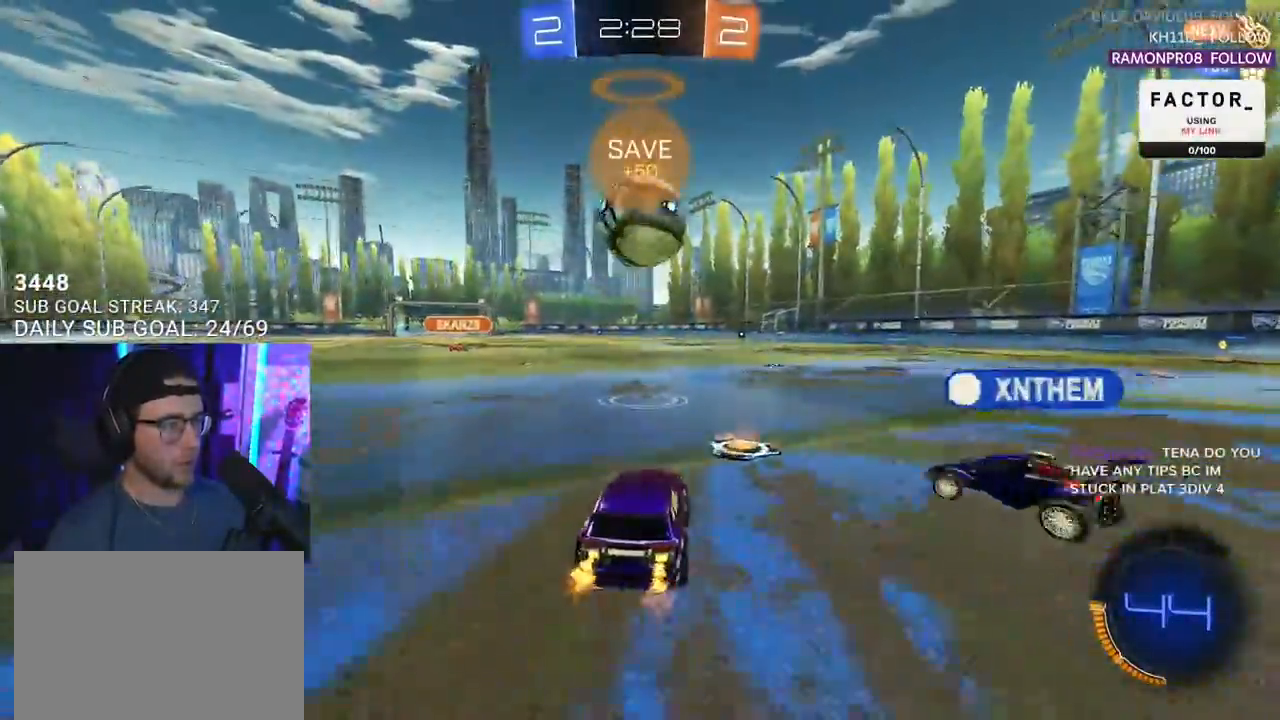
{"buttons": ["CROSS", "R1", "R2"], "left_stick": "down", "right_stick": "center", "events": [[67, "L2", "down"], [67, "R2", "up"], [150, "R2", "down"], [167, "L2", "up"], [167, "left_stick", "left"], [217, "R1", "down"], [317, "CROSS", "down"], [333, "left_stick", "down"], [383, "L3", "down"], [433, "L3", "up"]]}
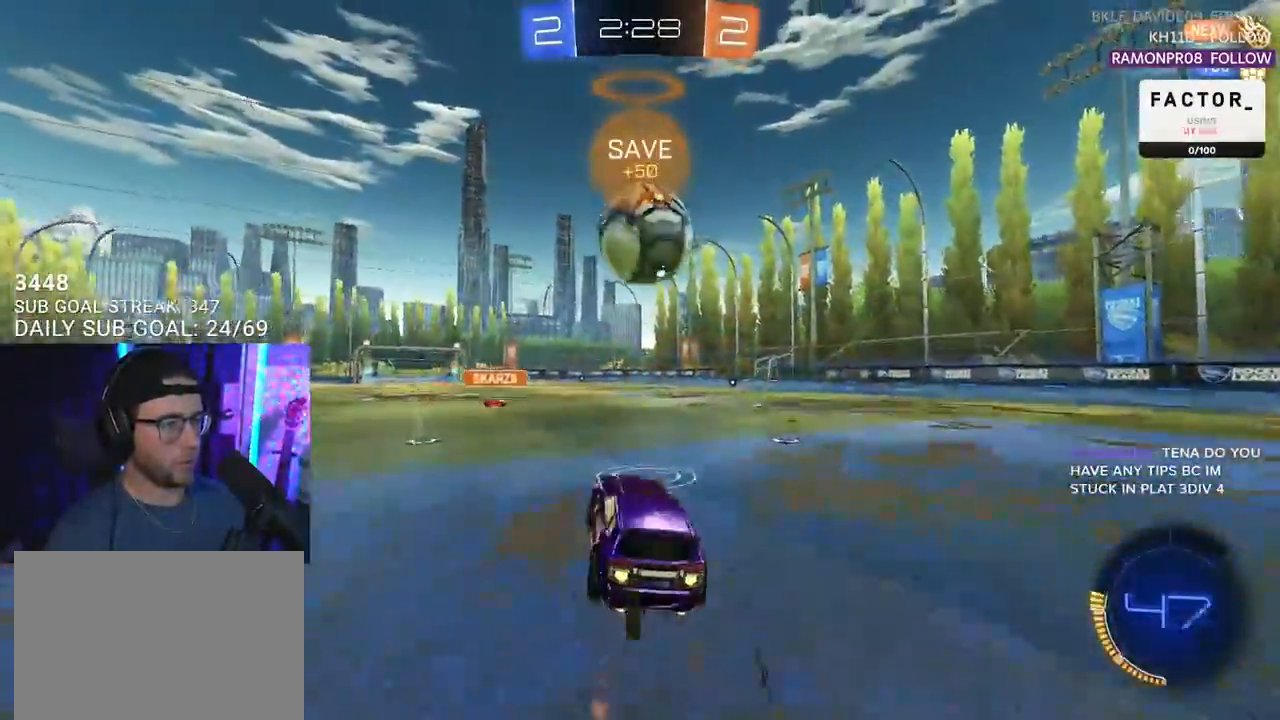
{"buttons": ["CIRCLE", "SQUARE", "TRIANGLE", "R1", "R2", "L3"], "left_stick": "down", "right_stick": "center", "events": [[33, "left_stick", "down-right"], [133, "left_stick", "up"], [183, "CROSS", "up"], [300, "left_stick", "up-right"], [400, "CROSS", "down"], [433, "L3", "down"], [450, "SQUARE", "down"], [450, "TRIANGLE", "down"], [483, "CIRCLE", "down"], [483, "left_stick", "down"], [500, "CROSS", "up"]]}
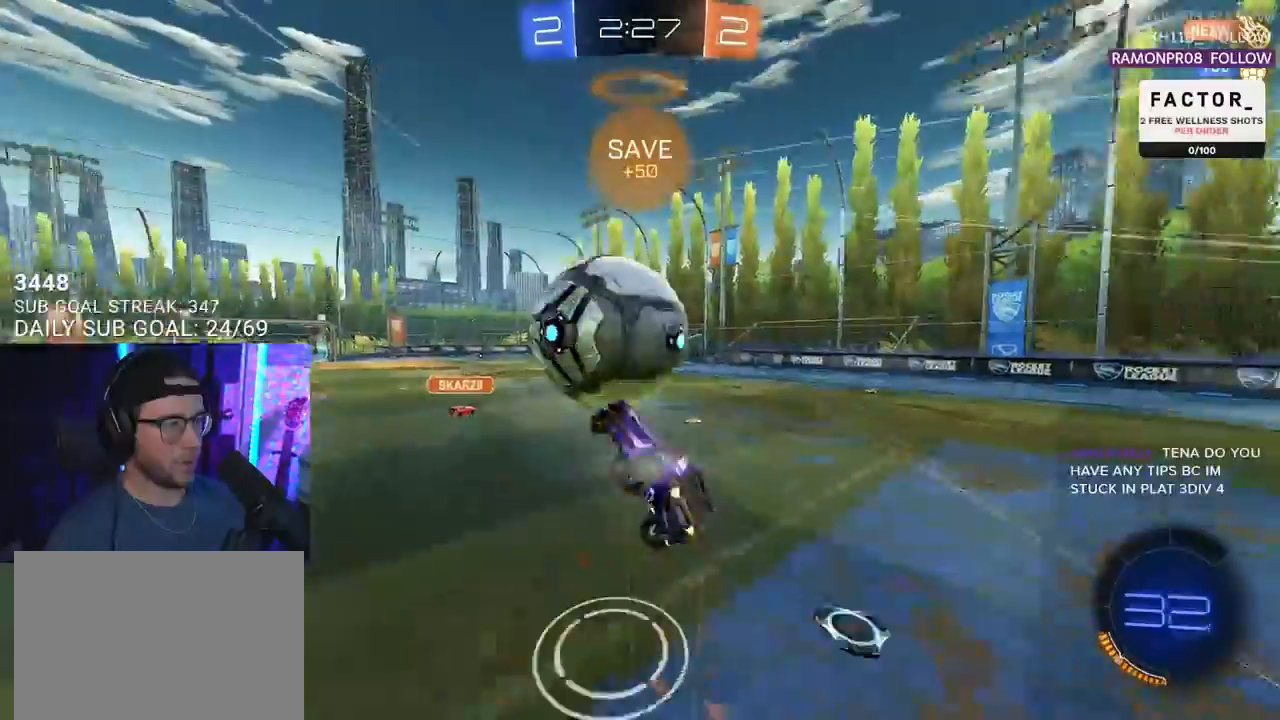
{"buttons": ["R2", "L3"], "left_stick": "down", "right_stick": "center", "events": [[17, "CIRCLE", "up"], [17, "SQUARE", "up"], [67, "TRIANGLE", "up"], [333, "R1", "up"]]}
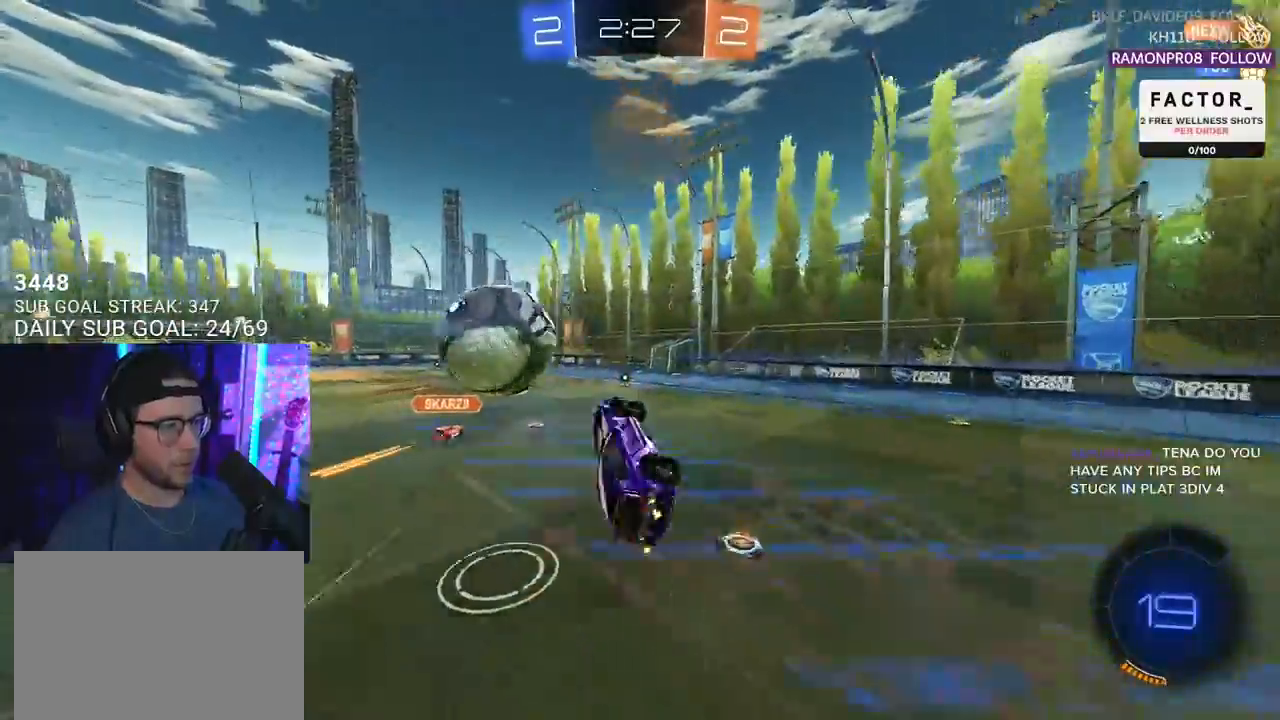
{"buttons": ["R2"], "left_stick": "center", "right_stick": "center", "events": [[150, "L3", "up"], [183, "left_stick", "center"], [367, "left_stick", "up-right"], [483, "left_stick", "center"]]}
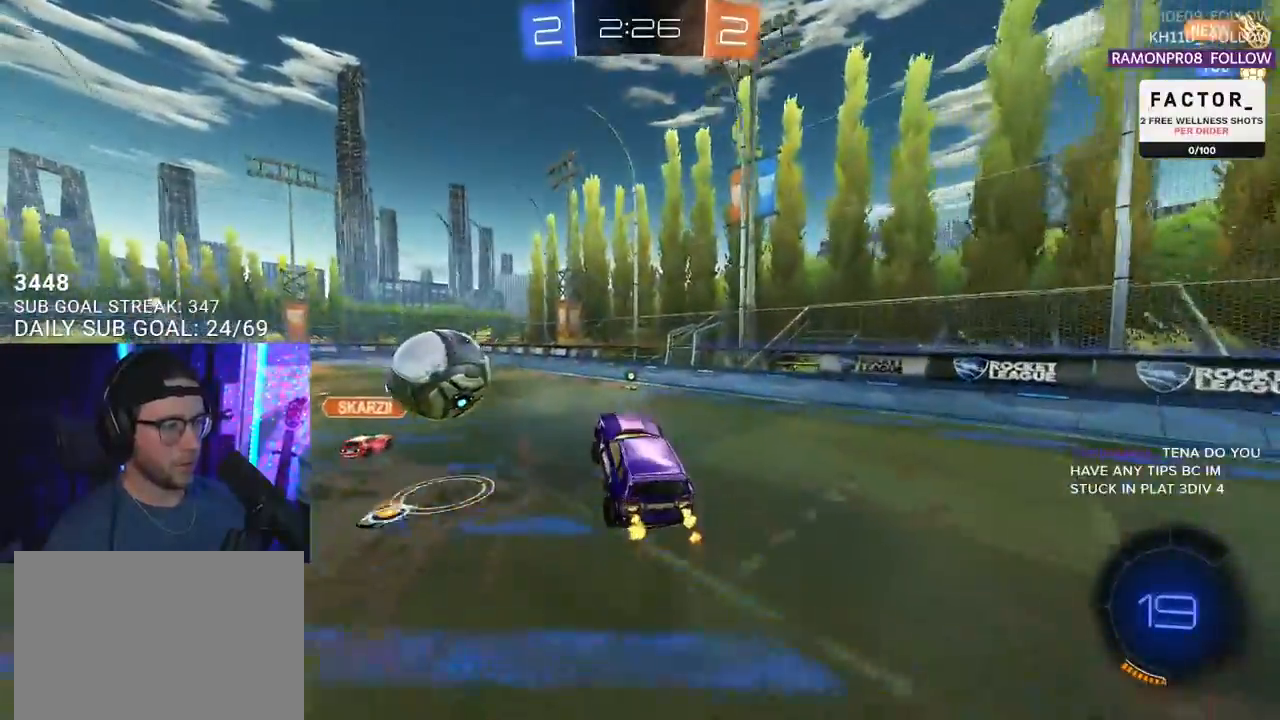
{"buttons": ["R1", "R2"], "left_stick": "right", "right_stick": "center", "events": [[33, "L2", "down"], [33, "left_stick", "left"], [117, "L2", "up"], [117, "left_stick", "center"], [400, "R1", "down"], [450, "left_stick", "right"]]}
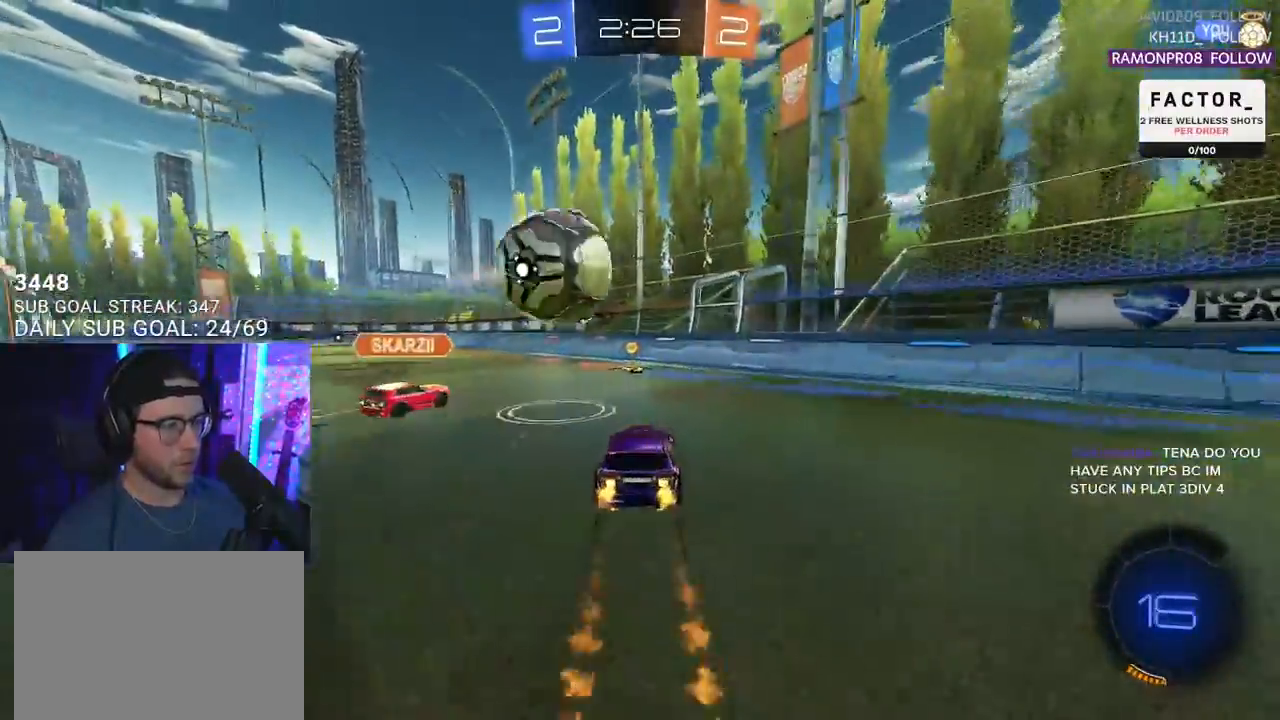
{"buttons": ["R1", "R2"], "left_stick": "left", "right_stick": "center", "events": [[50, "left_stick", "center"], [183, "left_stick", "left"], [367, "R1", "up"], [500, "R1", "down"]]}
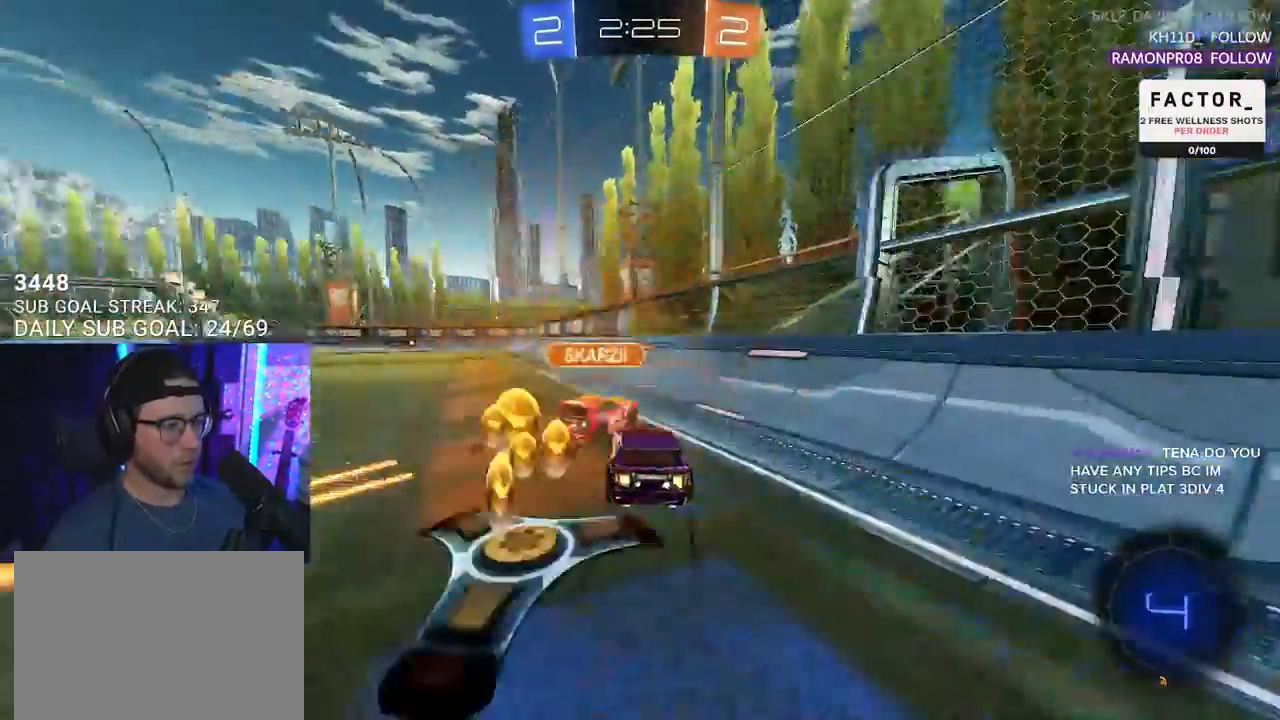
{"buttons": ["R2"], "left_stick": "right", "right_stick": "center", "events": [[233, "left_stick", "up-right"], [417, "R1", "up"], [450, "left_stick", "right"]]}
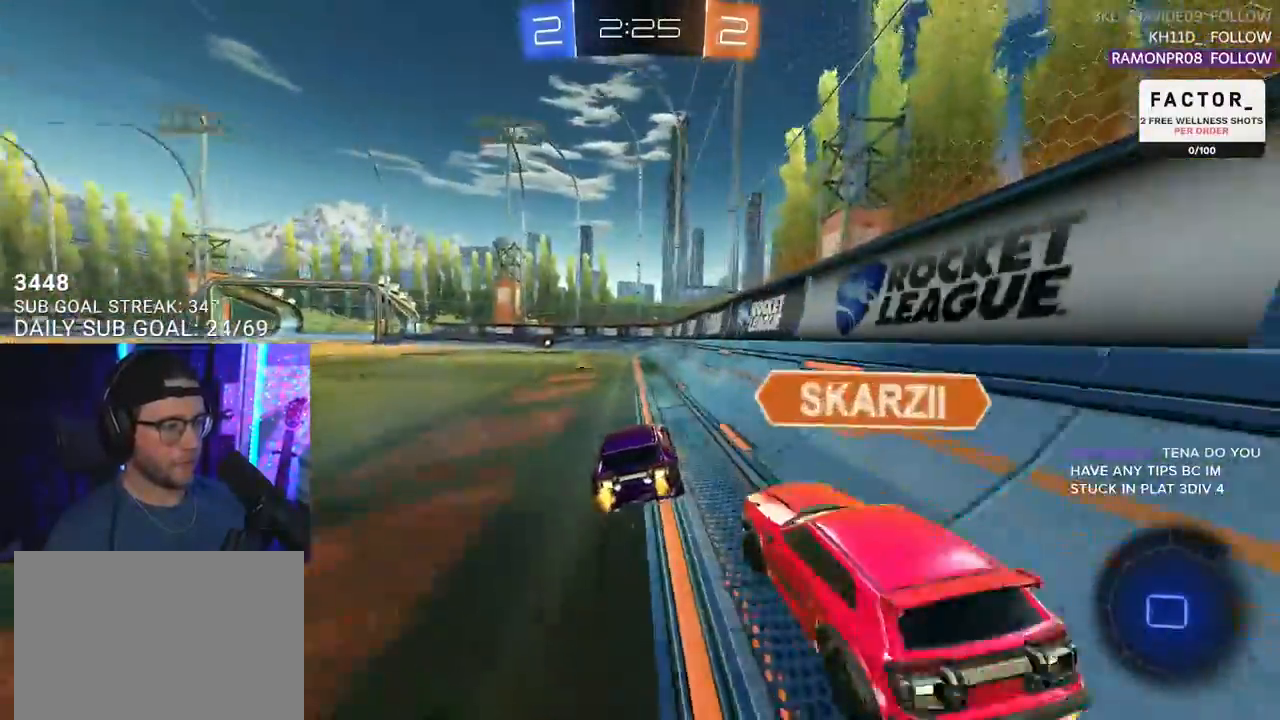
{"buttons": ["R2"], "left_stick": "center", "right_stick": "center", "events": [[50, "left_stick", "left"], [200, "left_stick", "center"], [333, "left_stick", "left"], [400, "TRIANGLE", "down"], [483, "TRIANGLE", "up"], [483, "left_stick", "center"]]}
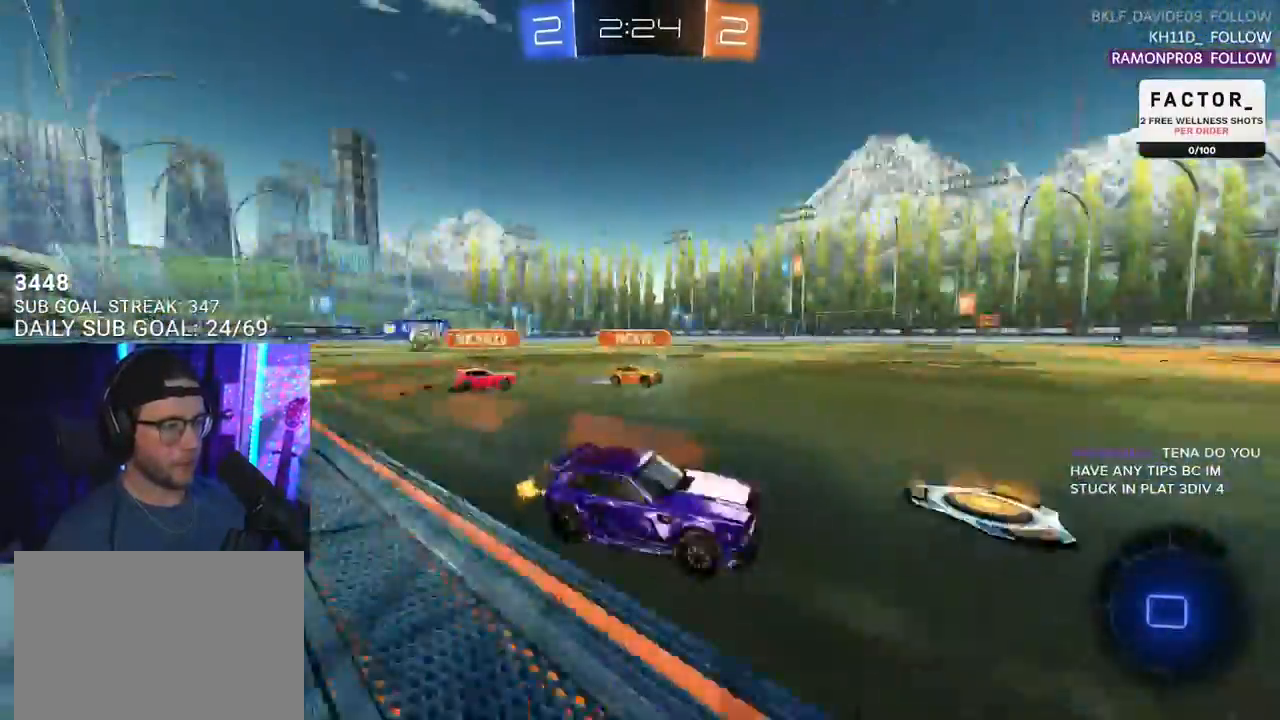
{"buttons": ["R2"], "left_stick": "center", "right_stick": "center", "events": [[33, "R1", "down"], [417, "R1", "up"]]}
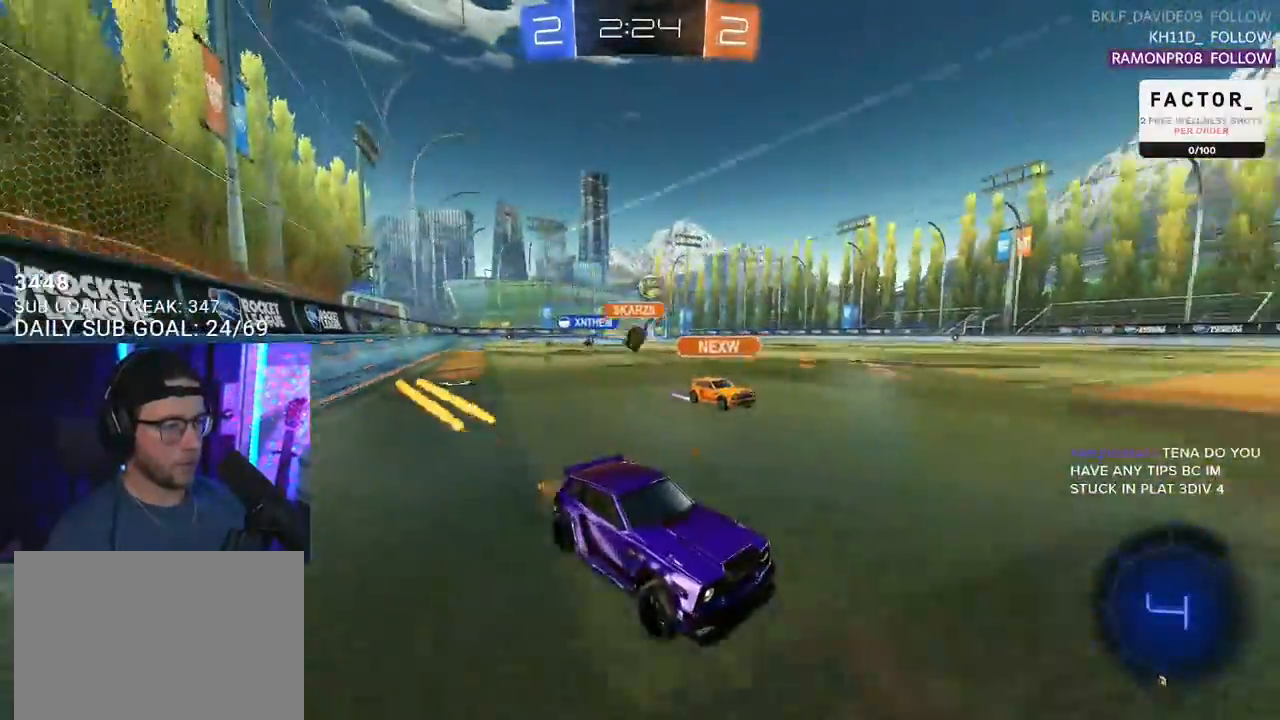
{"buttons": ["R1", "R2"], "left_stick": "right", "right_stick": "center", "events": [[67, "left_stick", "left"], [267, "R1", "down"], [400, "left_stick", "center"], [467, "left_stick", "right"]]}
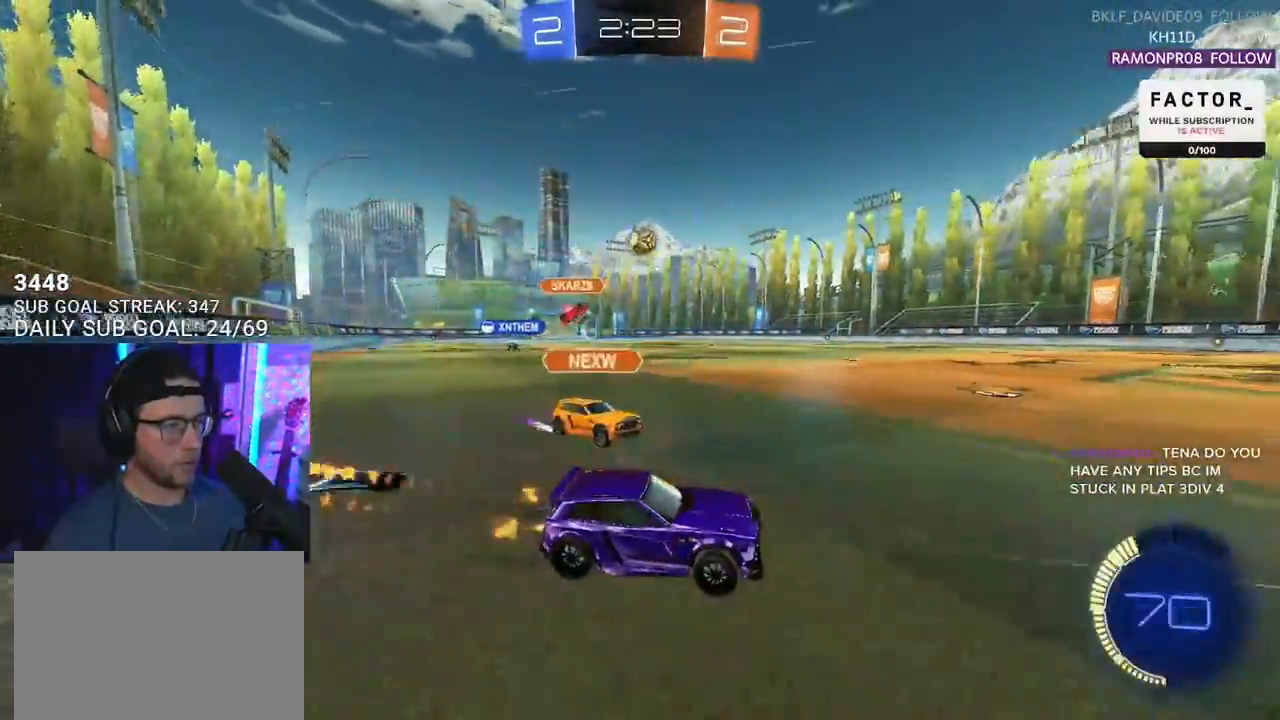
{"buttons": ["R2"], "left_stick": "left", "right_stick": "center", "events": [[33, "left_stick", "left"], [383, "R1", "up"], [383, "left_stick", "center"], [483, "left_stick", "left"]]}
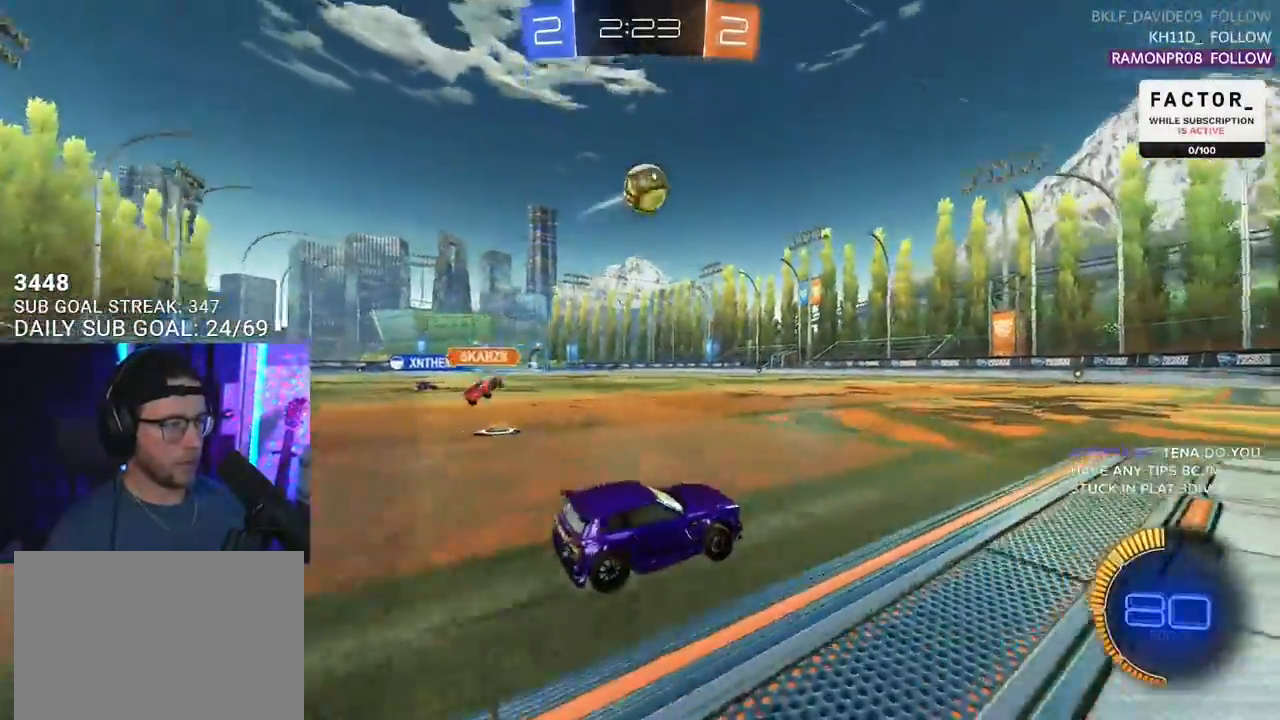
{"buttons": ["R2"], "left_stick": "center", "right_stick": "center", "events": [[50, "TRIANGLE", "down"], [133, "TRIANGLE", "up"], [217, "left_stick", "center"]]}
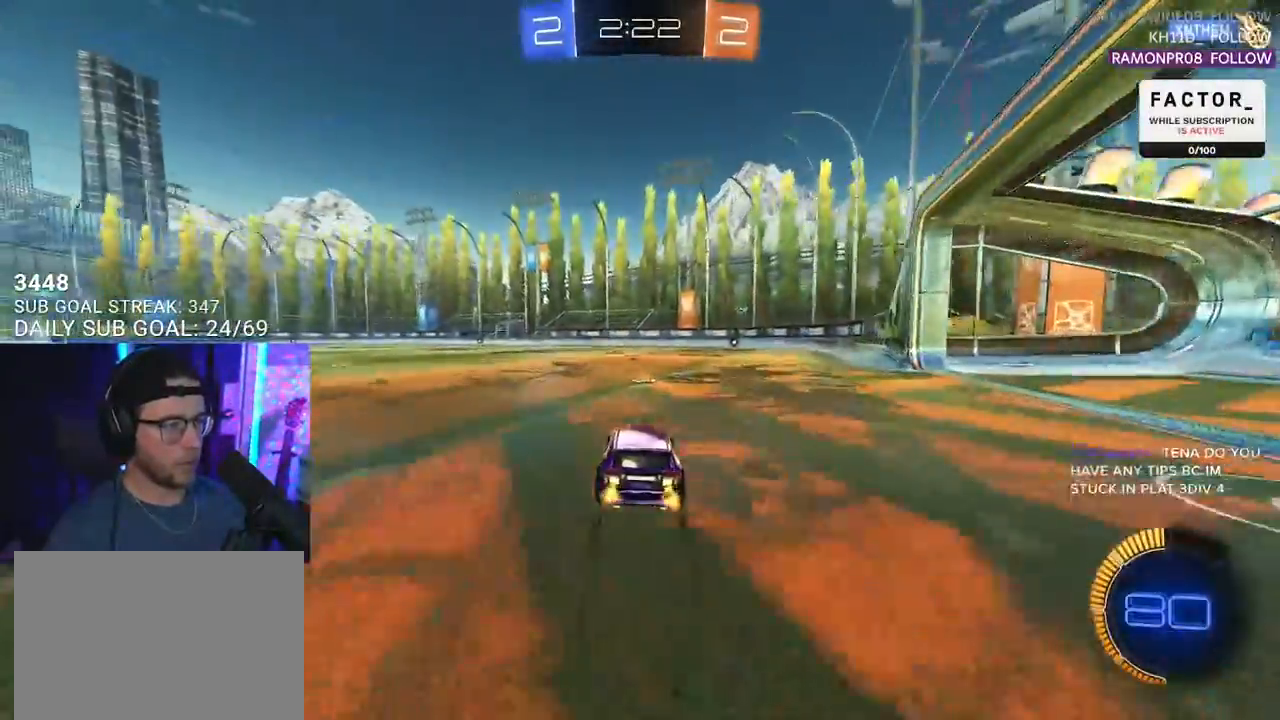
{"buttons": ["R2"], "left_stick": "left", "right_stick": "center", "events": [[183, "R1", "down"], [183, "left_stick", "right"], [317, "left_stick", "center"], [367, "R1", "up"], [367, "TRIANGLE", "down"], [433, "left_stick", "left"], [450, "TRIANGLE", "up"]]}
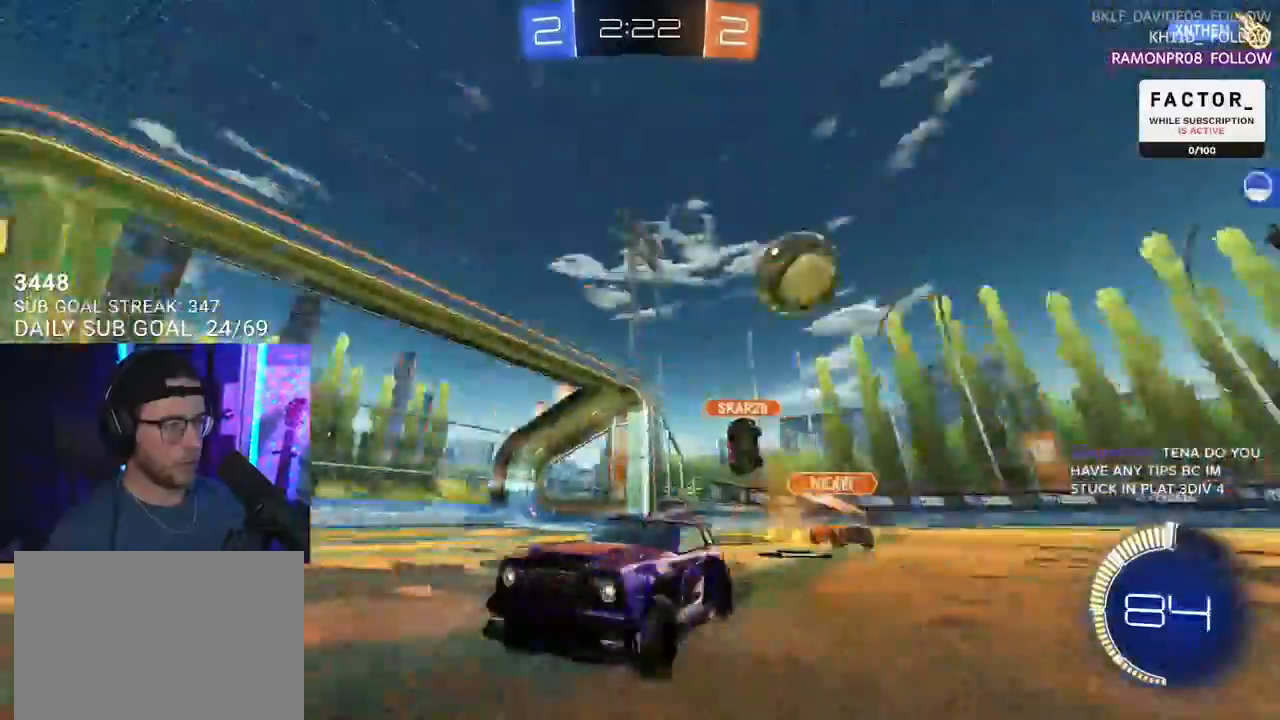
{"buttons": ["R2"], "left_stick": "center", "right_stick": "center", "events": [[483, "left_stick", "center"]]}
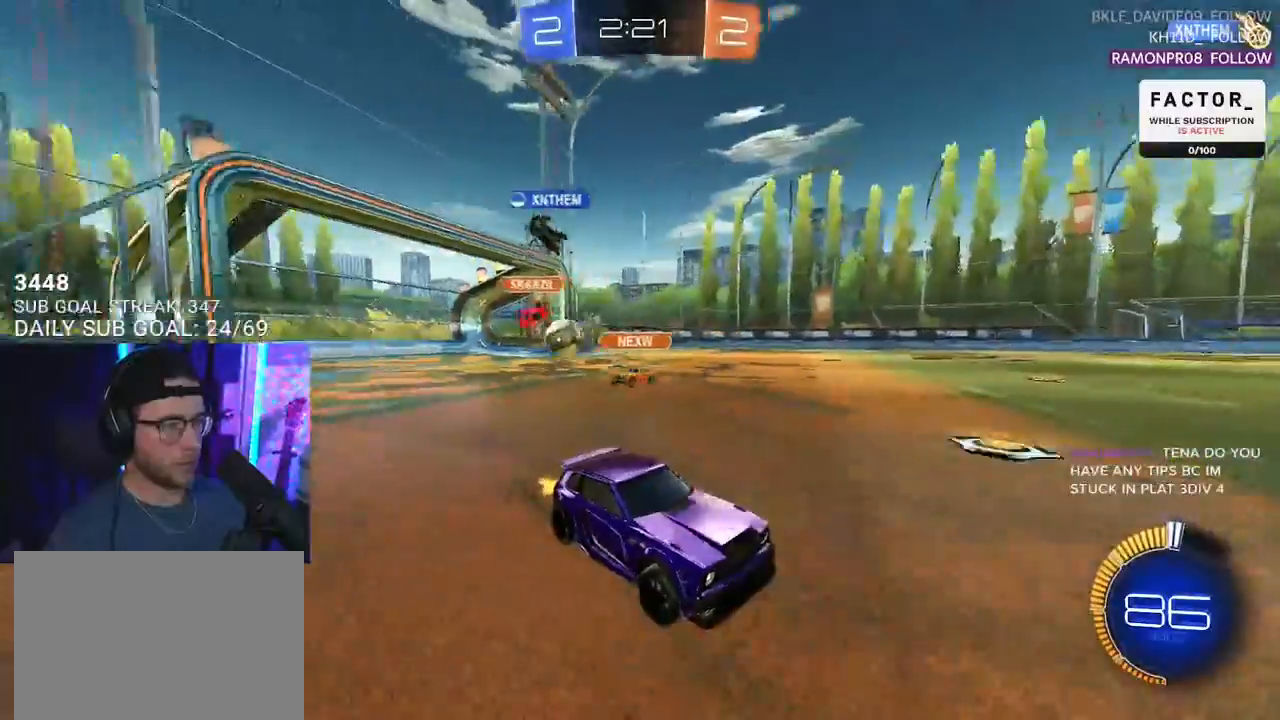
{"buttons": ["R2"], "left_stick": "center", "right_stick": "center", "events": []}
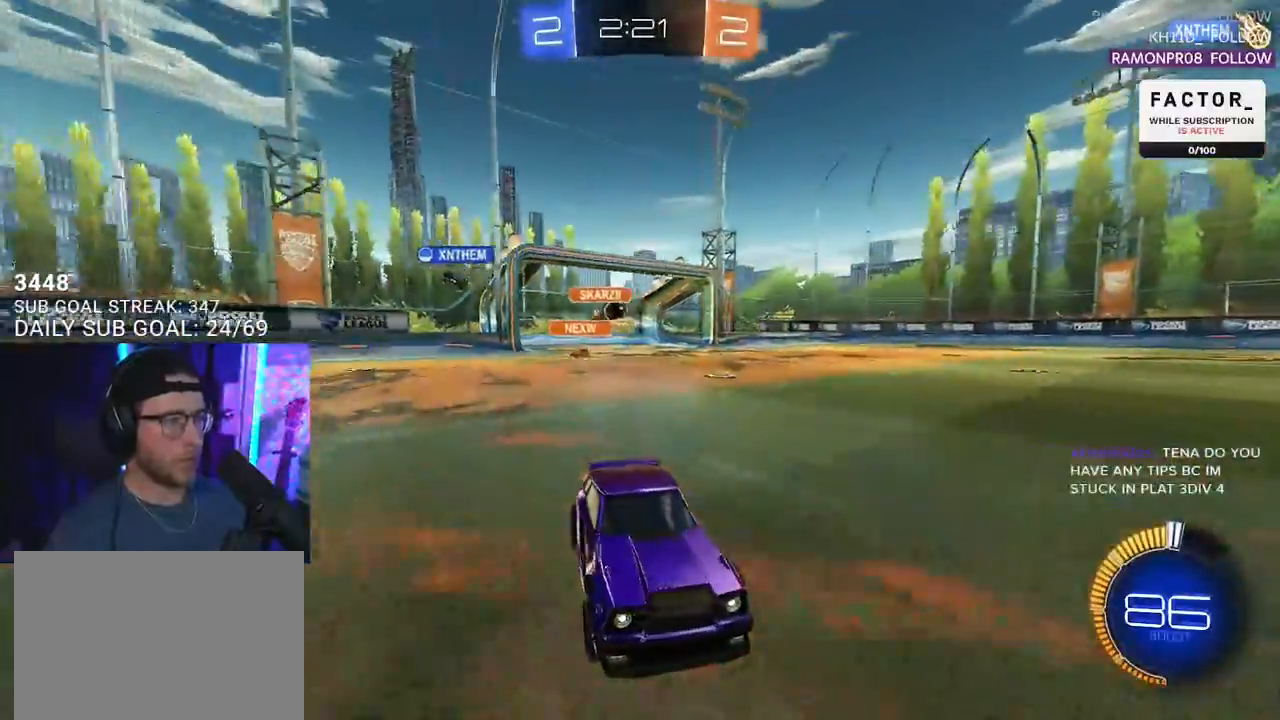
{"buttons": ["R2"], "left_stick": "center", "right_stick": "center", "events": [[33, "DPAD_LEFT", "down"], [100, "DPAD_LEFT", "up"], [150, "DPAD_UP", "down"], [250, "DPAD_UP", "up"]]}
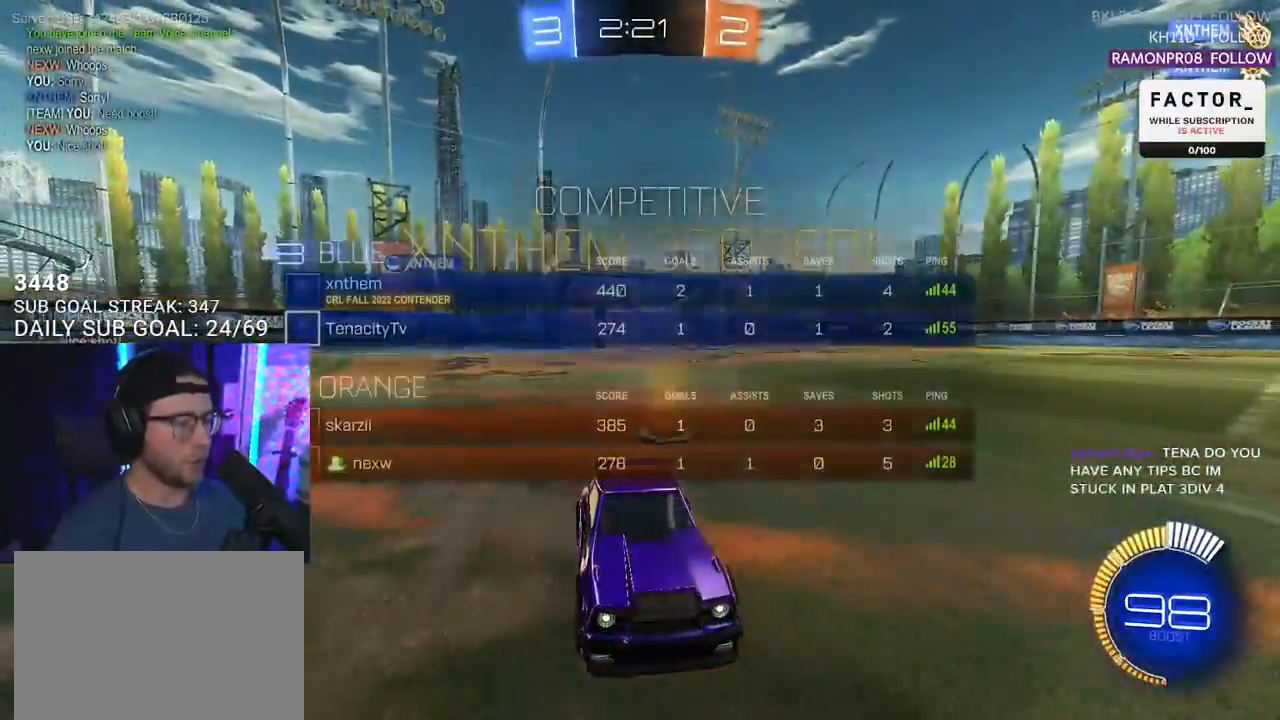
{"buttons": ["CROSS", "R1", "R2"], "left_stick": "up-right", "right_stick": "center", "events": [[433, "left_stick", "up-right"], [500, "CROSS", "down"], [500, "R1", "down"]]}
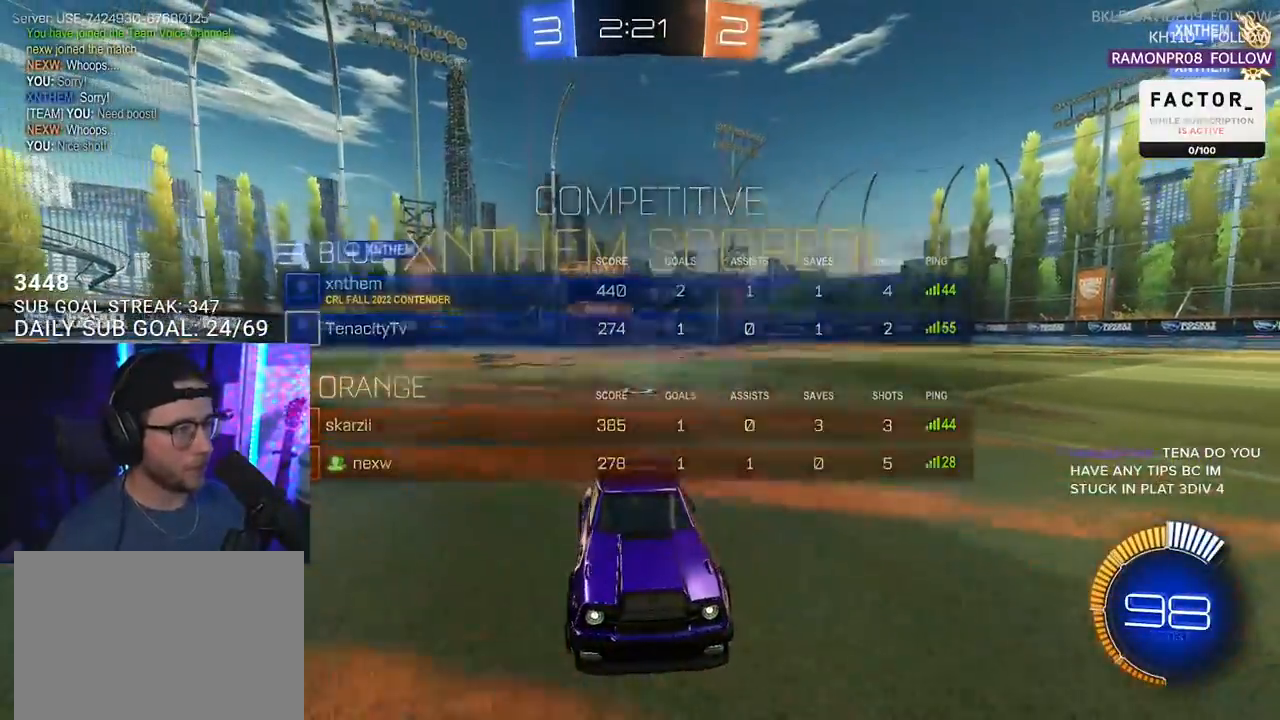
{"buttons": ["L2", "R2"], "left_stick": "down-left", "right_stick": "center", "events": [[100, "CROSS", "up"], [100, "L2", "down"], [100, "left_stick", "up-left"], [133, "CROSS", "down"], [200, "SQUARE", "down"], [200, "left_stick", "down"], [217, "L2", "up"], [267, "CROSS", "up"], [283, "L2", "down"], [283, "SQUARE", "up"], [300, "R1", "up"], [317, "TRIANGLE", "down"], [333, "left_stick", "down-left"], [467, "TRIANGLE", "up"]]}
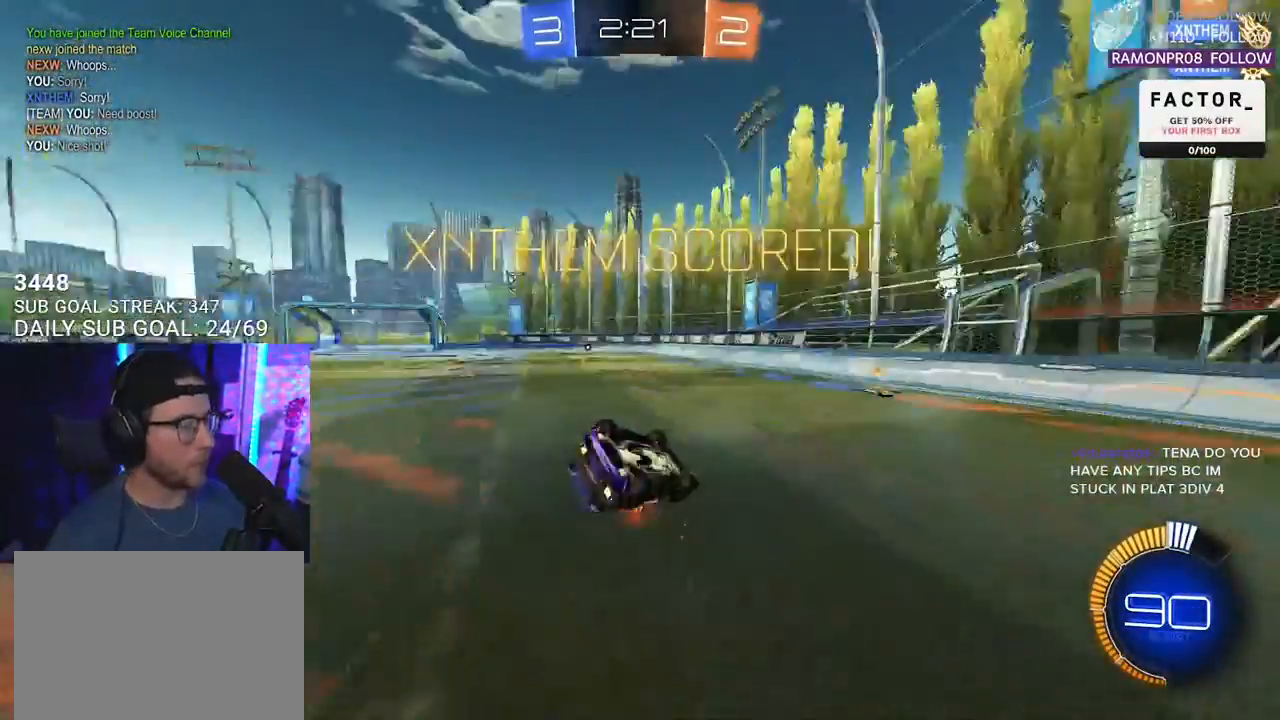
{"buttons": ["R2"], "left_stick": "down-left", "right_stick": "center", "events": [[83, "R2", "up"], [333, "R2", "down"], [483, "L2", "up"]]}
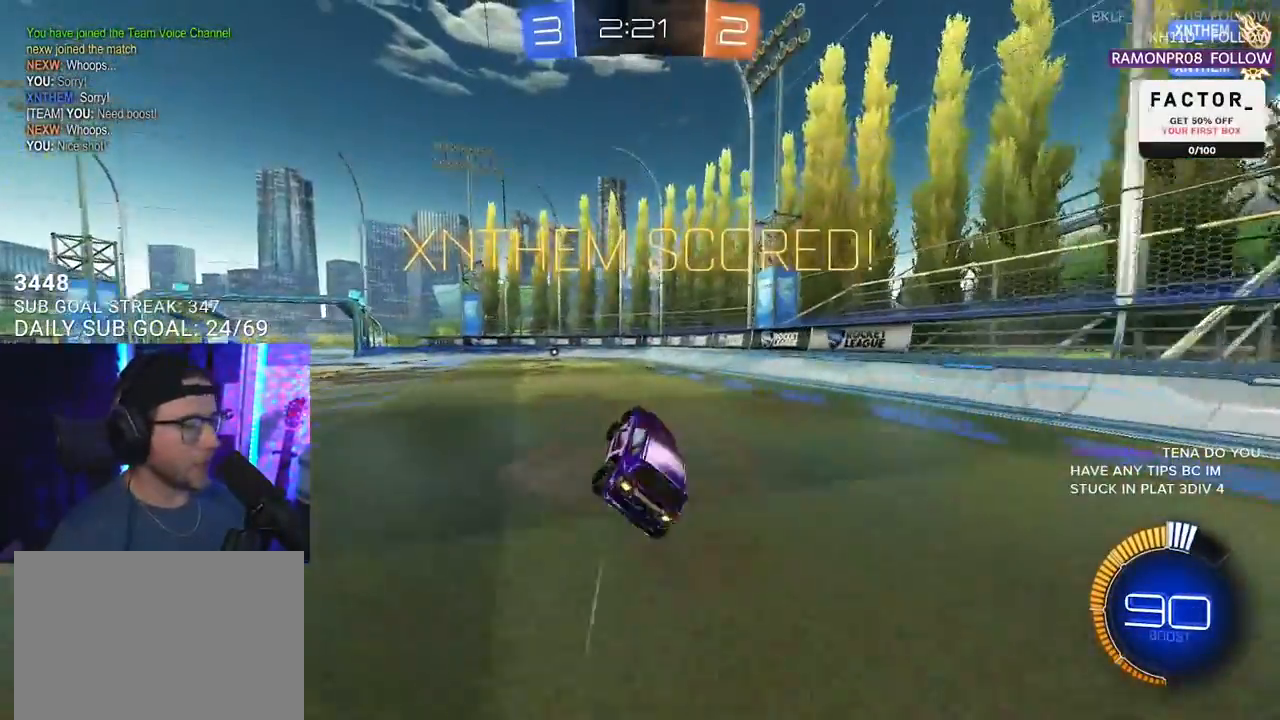
{"buttons": ["CROSS", "SQUARE", "L2", "R2"], "left_stick": "up-left", "right_stick": "center", "events": [[133, "left_stick", "center"], [200, "left_stick", "left"], [333, "CROSS", "down"], [333, "left_stick", "up"], [417, "CROSS", "up"], [417, "L2", "down"], [450, "CROSS", "down"], [450, "left_stick", "up-left"], [500, "SQUARE", "down"]]}